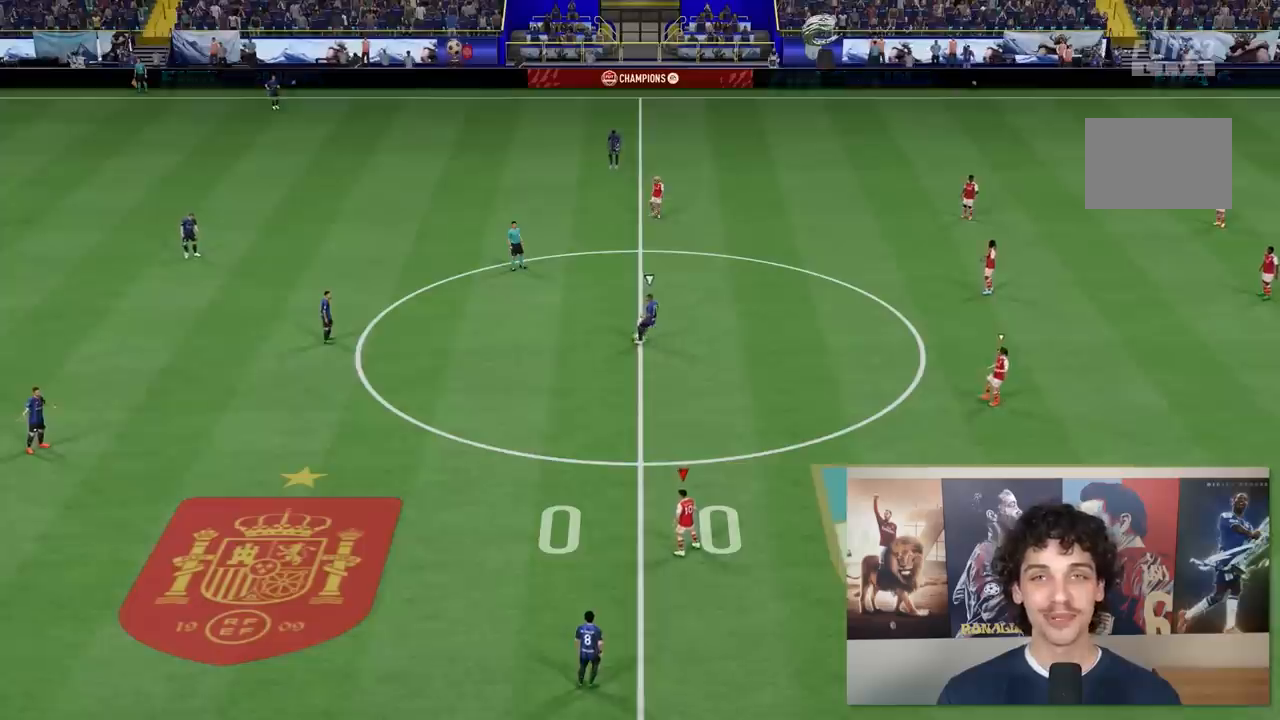
Gameplay with a controller (Xbox layout); each line is a JSON object with the inputs held at the frame after it. "events" lists button and stick changes between this image and that frame as [ms after this image, input, new state], when the widget could be followed in between. Not read: L3 R3.
{"buttons": [], "left_stick": "left", "right_stick": "center", "events": [[300, "left_stick", "left"]]}
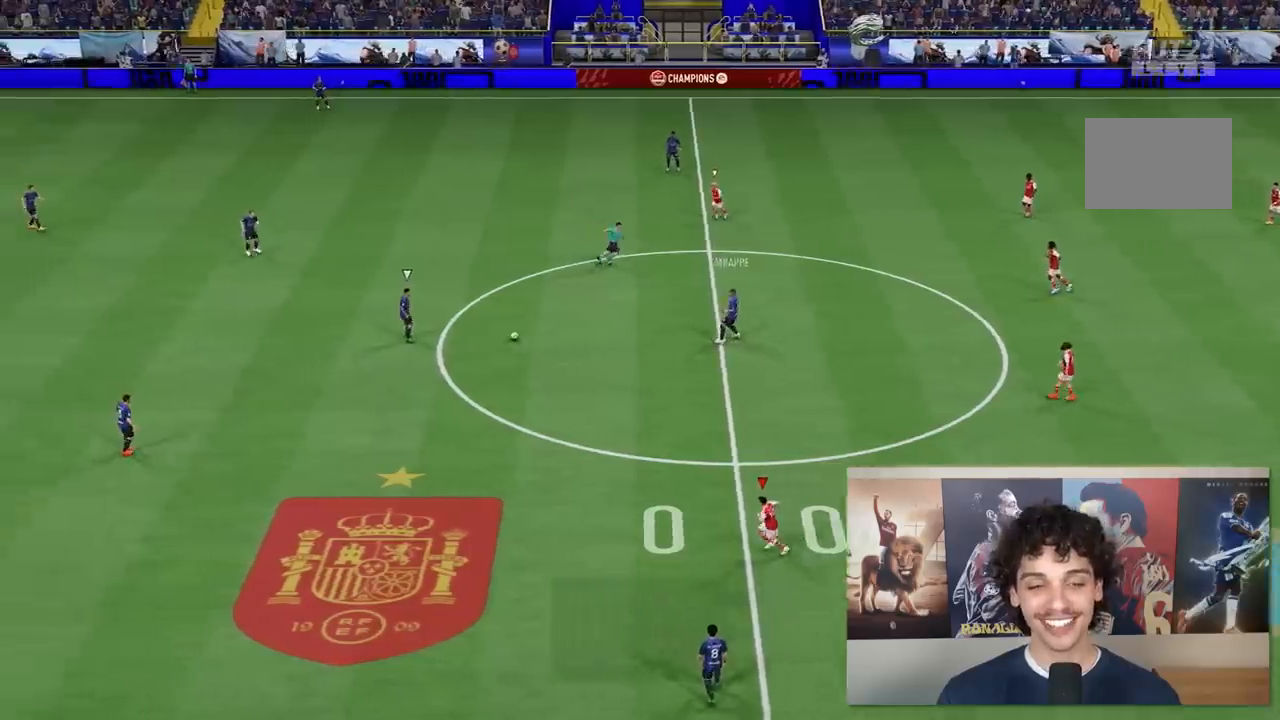
{"buttons": [], "left_stick": "left", "right_stick": "center", "events": [[117, "left_stick", "center"], [300, "left_stick", "left"]]}
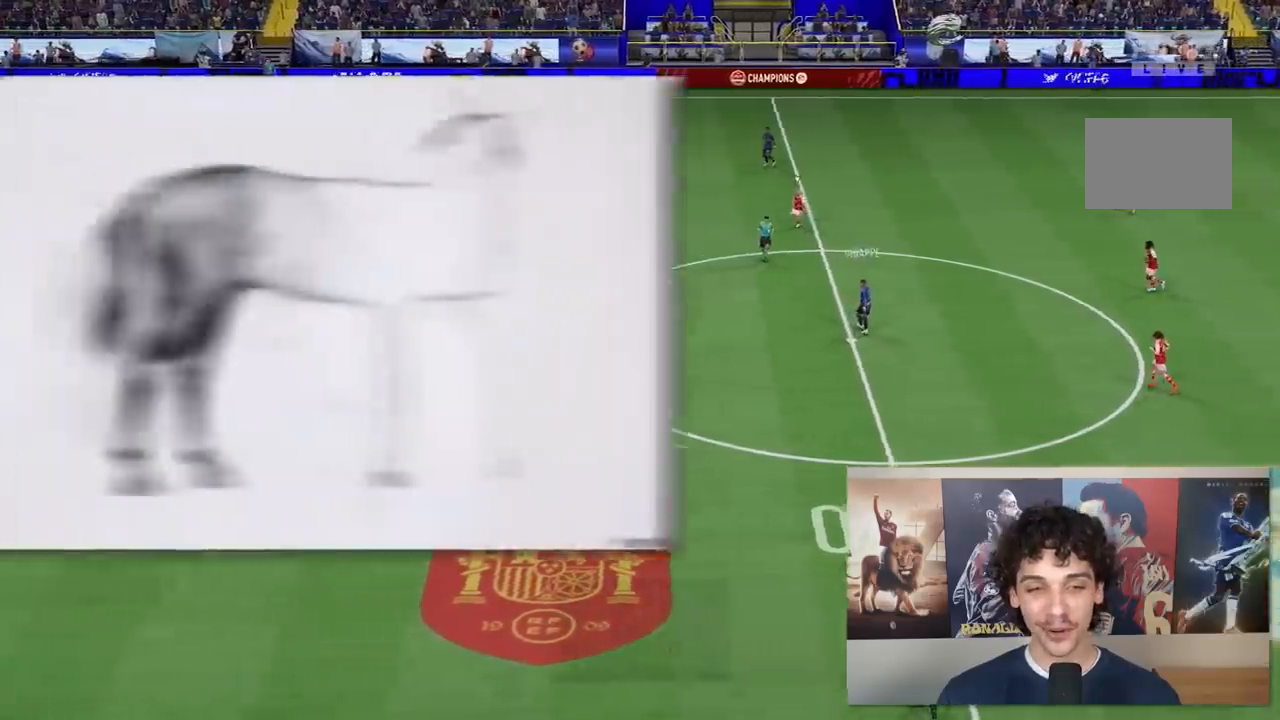
{"buttons": [], "left_stick": "left", "right_stick": "center", "events": []}
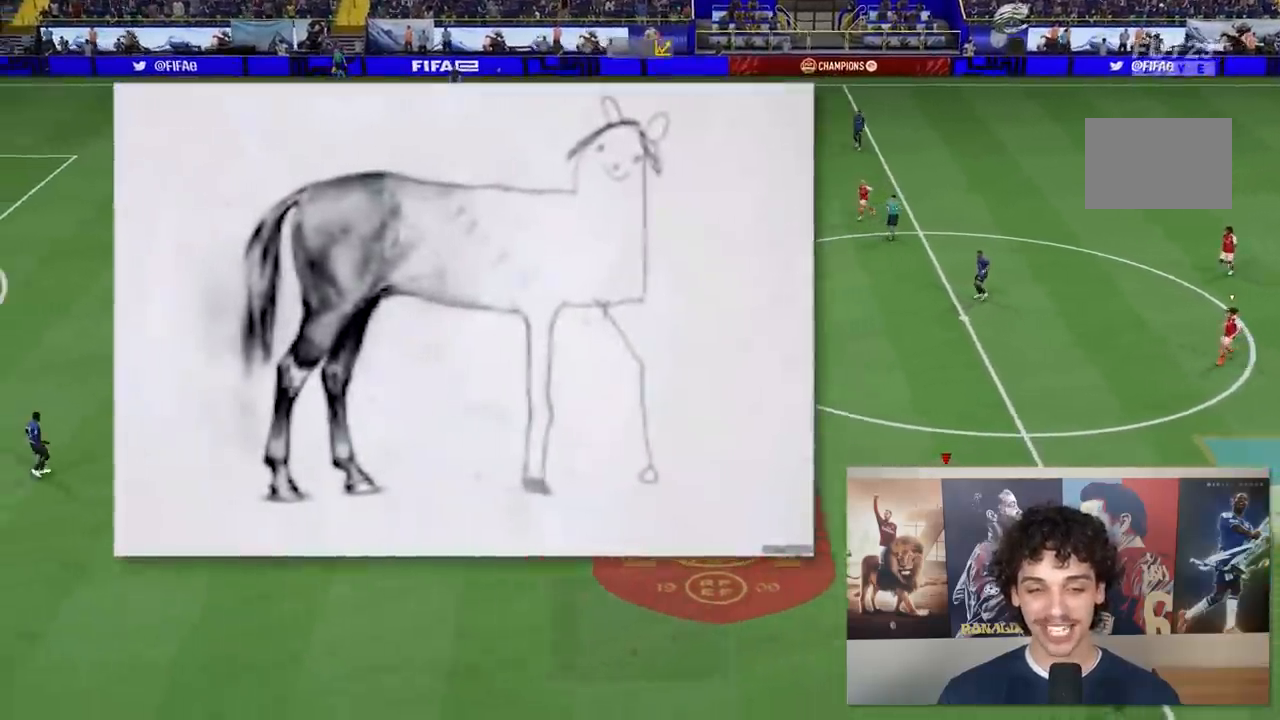
{"buttons": [], "left_stick": "down-left", "right_stick": "center", "events": [[317, "left_stick", "down-left"]]}
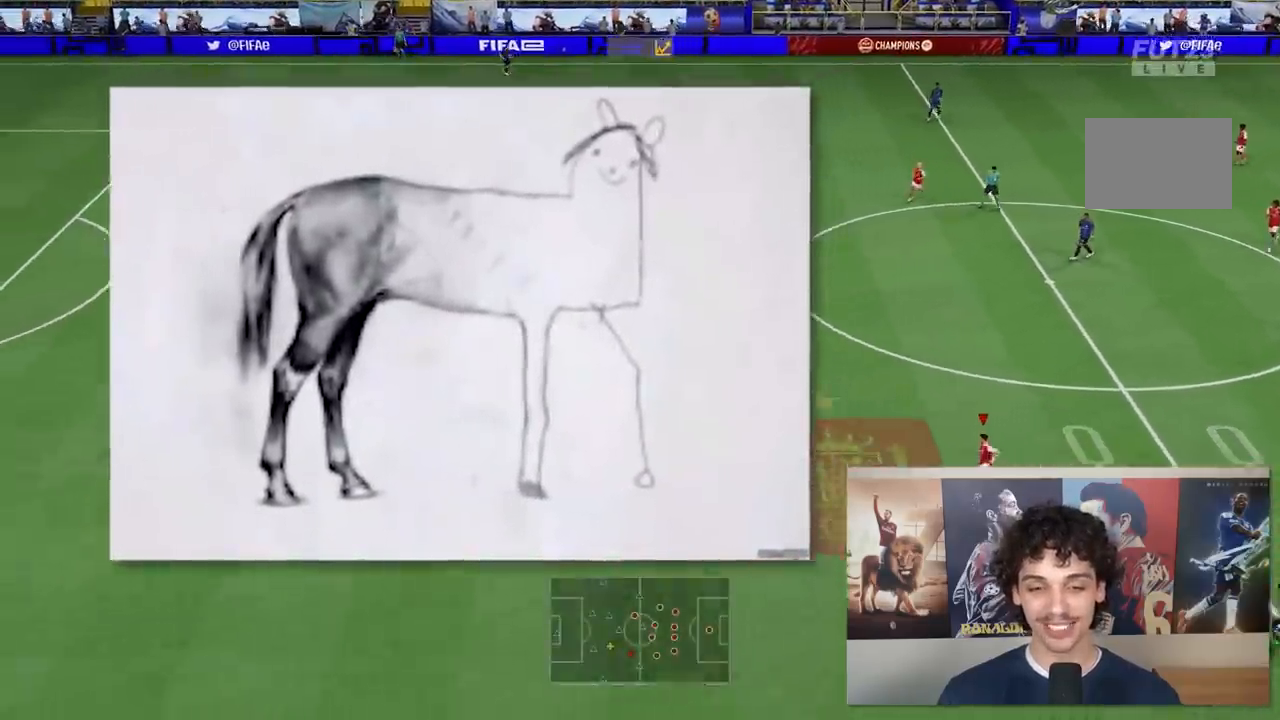
{"buttons": [], "left_stick": "down-left", "right_stick": "center", "events": [[33, "R2", "down"], [317, "R2", "up"]]}
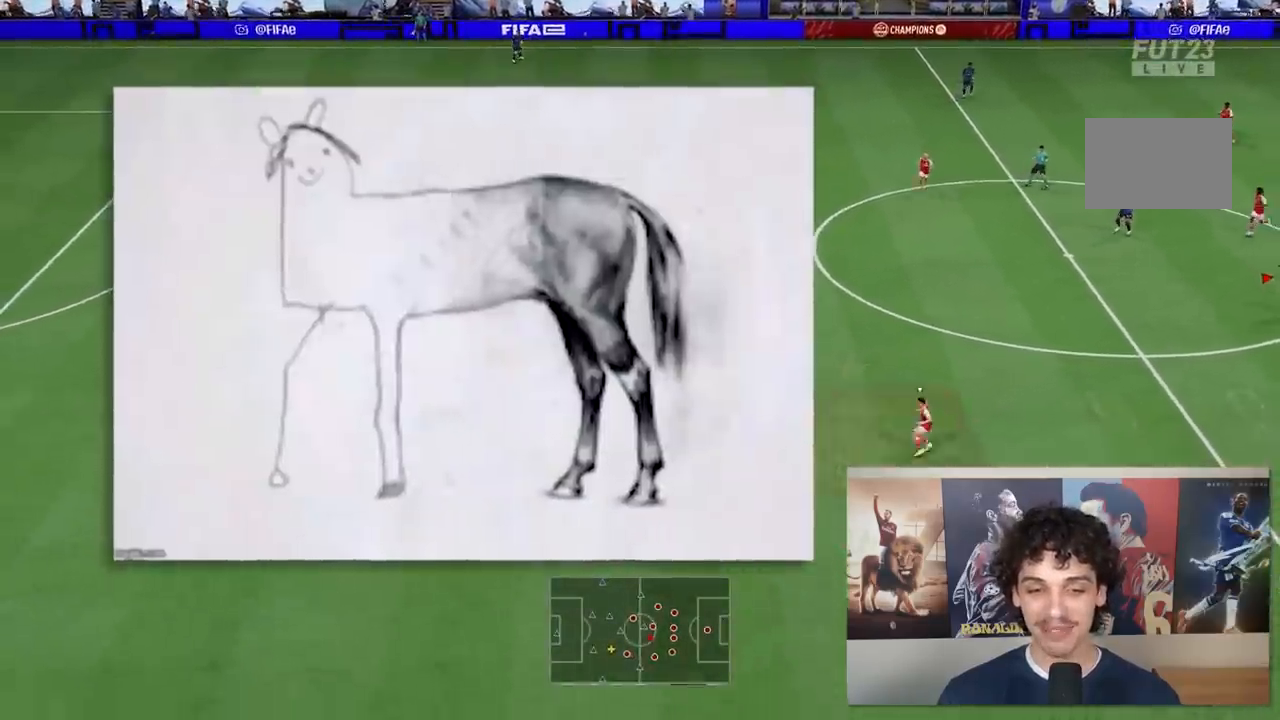
{"buttons": ["L2", "R2"], "left_stick": "down-left", "right_stick": "center", "events": [[183, "R2", "down"], [400, "L2", "down"]]}
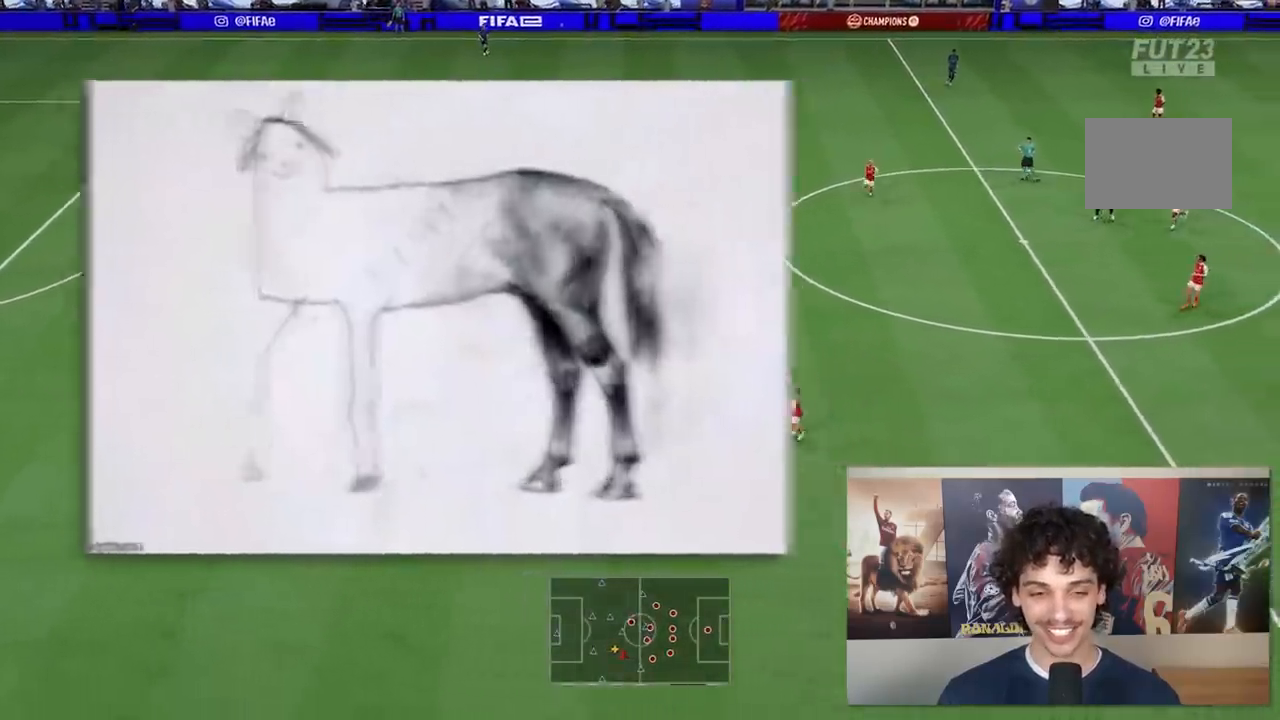
{"buttons": ["L2", "R2"], "left_stick": "down-left", "right_stick": "center", "events": [[33, "left_stick", "up-left"], [133, "left_stick", "up"], [300, "L2", "up"], [300, "left_stick", "left"], [417, "left_stick", "down-left"], [433, "L2", "down"]]}
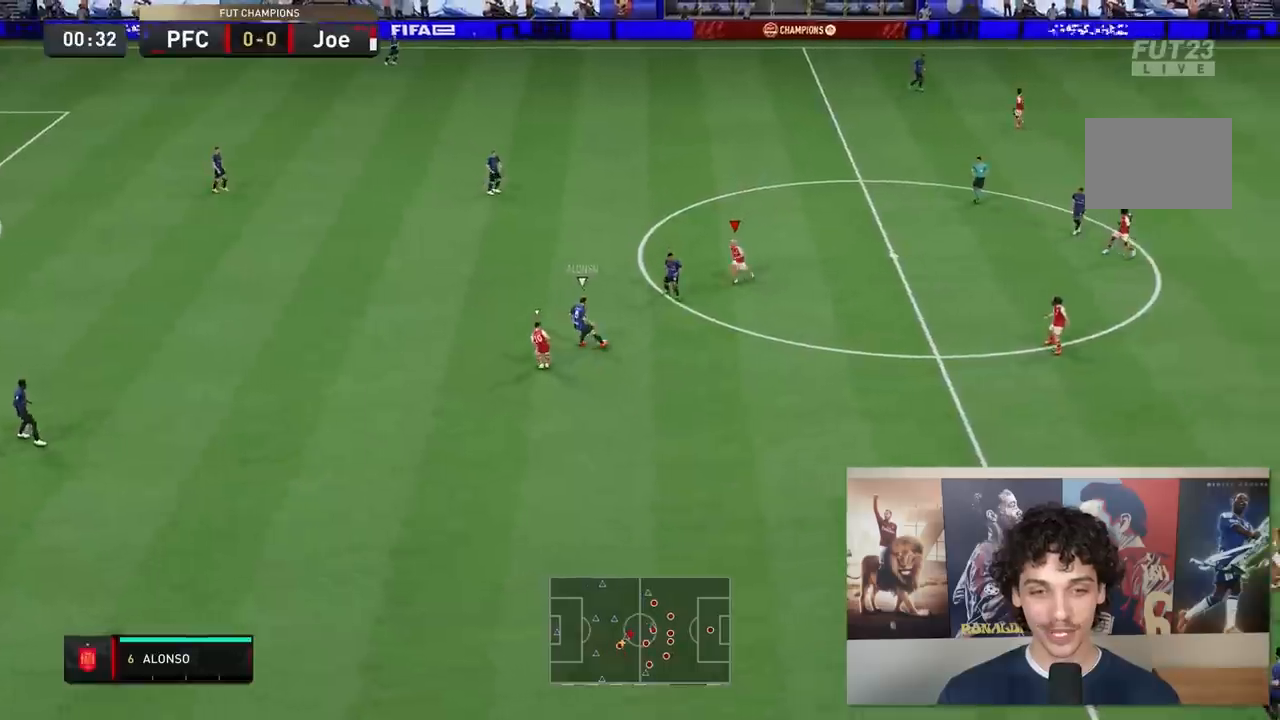
{"buttons": ["L2", "R2"], "left_stick": "up-left", "right_stick": "center", "events": [[450, "left_stick", "up-left"]]}
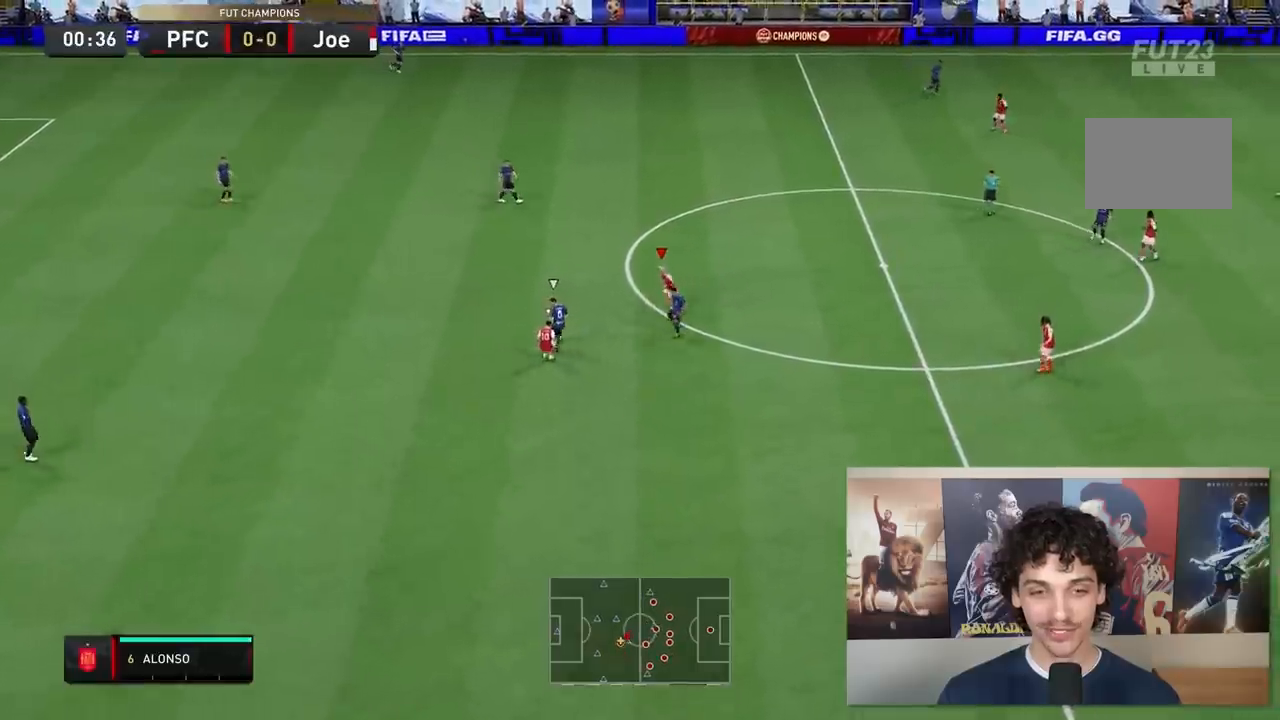
{"buttons": ["L2", "R2"], "left_stick": "up-left", "right_stick": "center", "events": []}
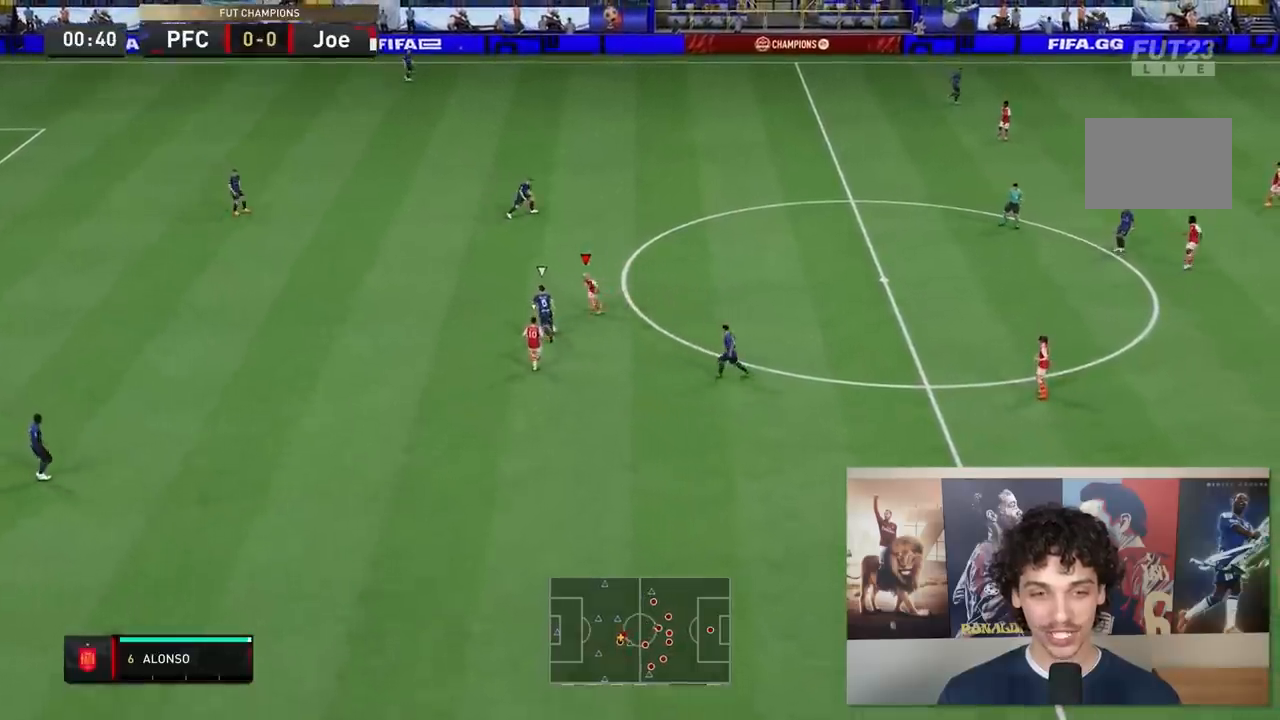
{"buttons": ["L2", "R2"], "left_stick": "left", "right_stick": "center", "events": [[67, "left_stick", "down-left"], [333, "left_stick", "left"]]}
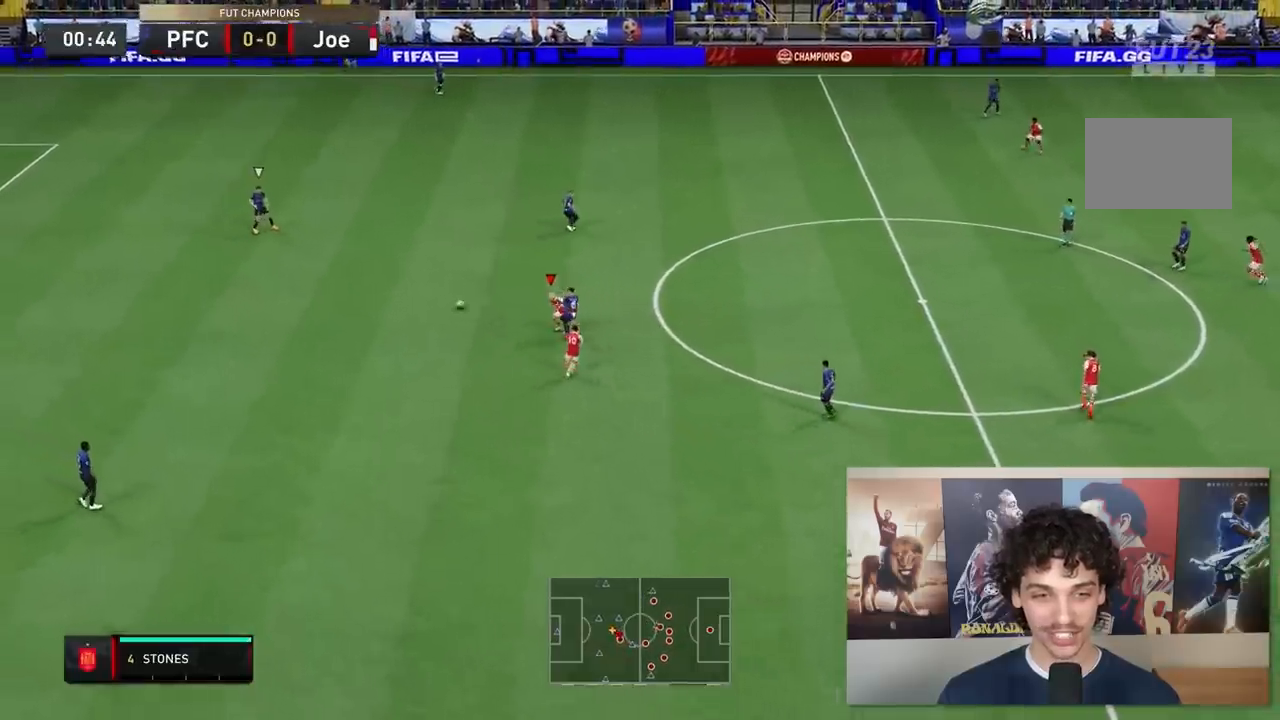
{"buttons": ["R2"], "left_stick": "up", "right_stick": "center", "events": [[233, "left_stick", "up-left"], [400, "L2", "up"], [500, "left_stick", "up"]]}
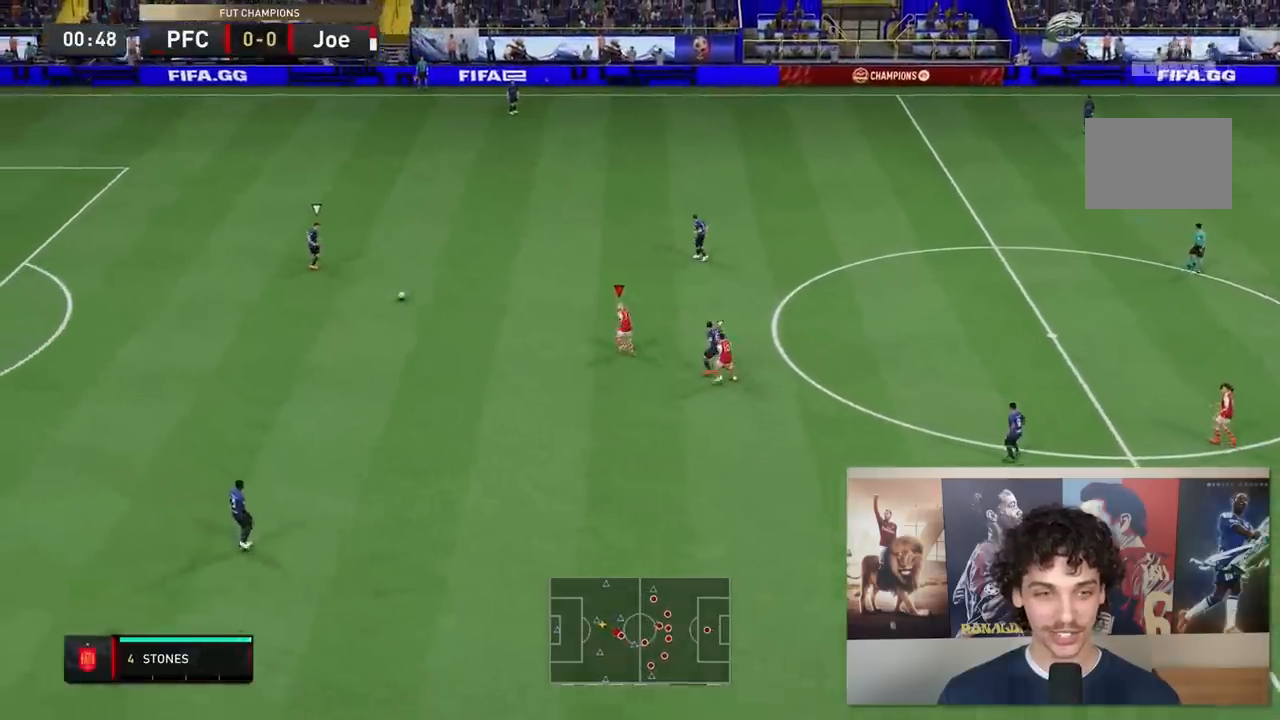
{"buttons": ["R2"], "left_stick": "up", "right_stick": "center", "events": []}
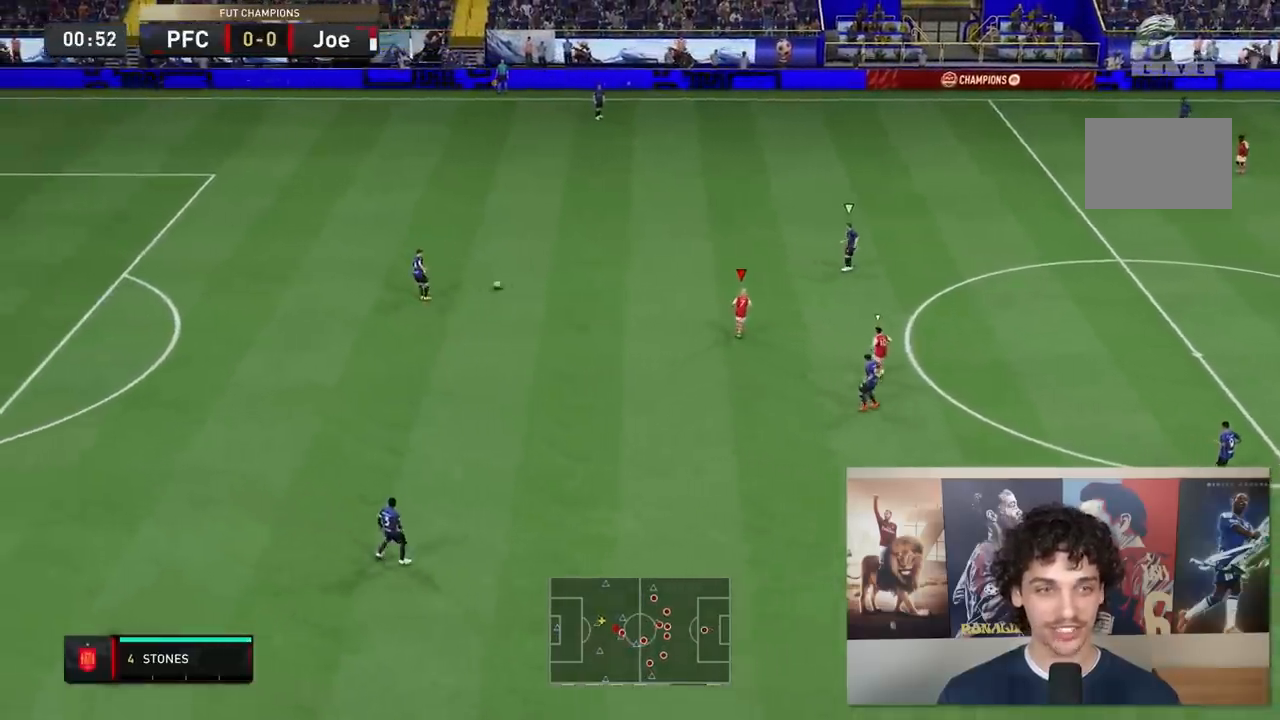
{"buttons": ["R2"], "left_stick": "up", "right_stick": "center", "events": []}
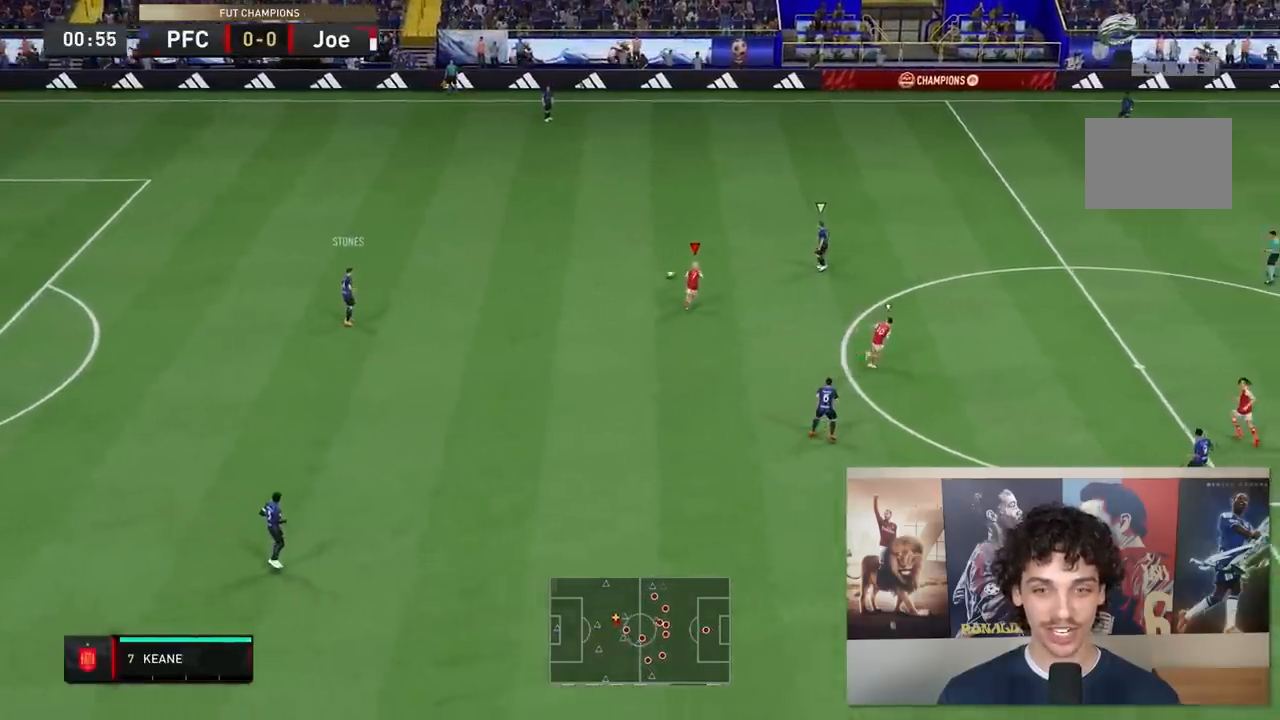
{"buttons": ["R2"], "left_stick": "up-right", "right_stick": "center", "events": [[250, "left_stick", "up-right"]]}
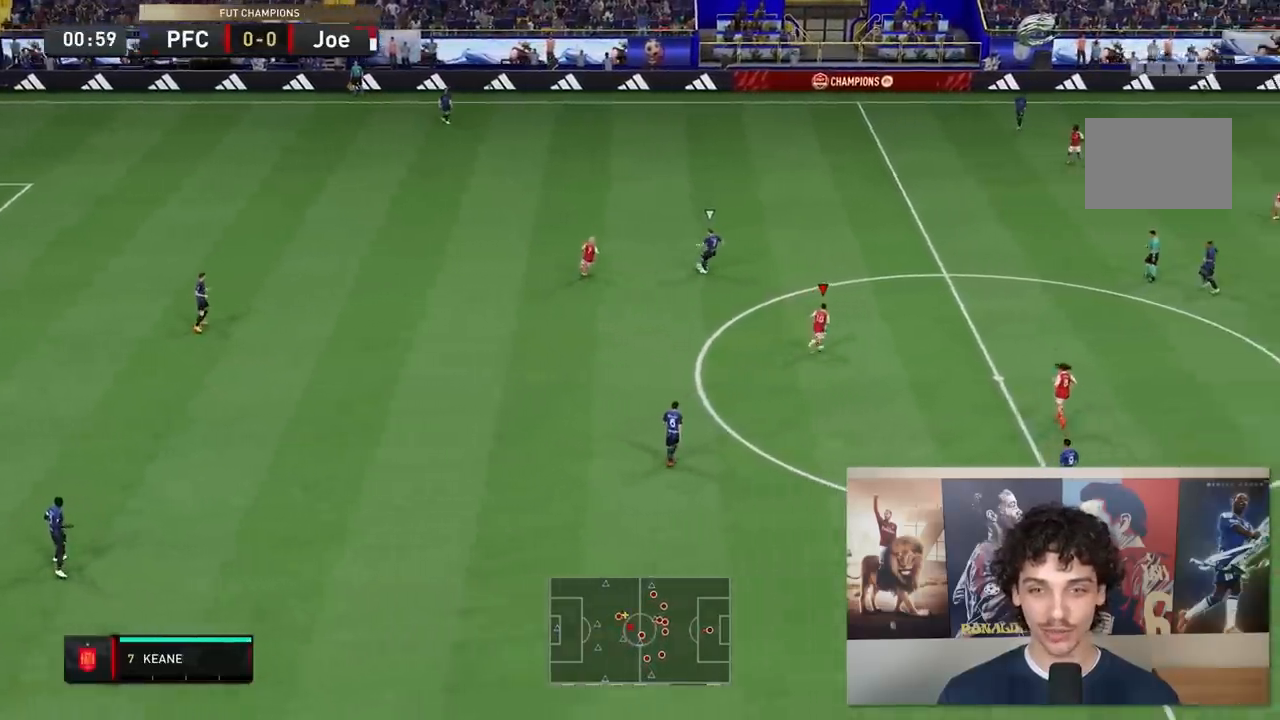
{"buttons": ["L2", "R2"], "left_stick": "up-left", "right_stick": "center", "events": [[150, "left_stick", "up-left"], [200, "L2", "down"]]}
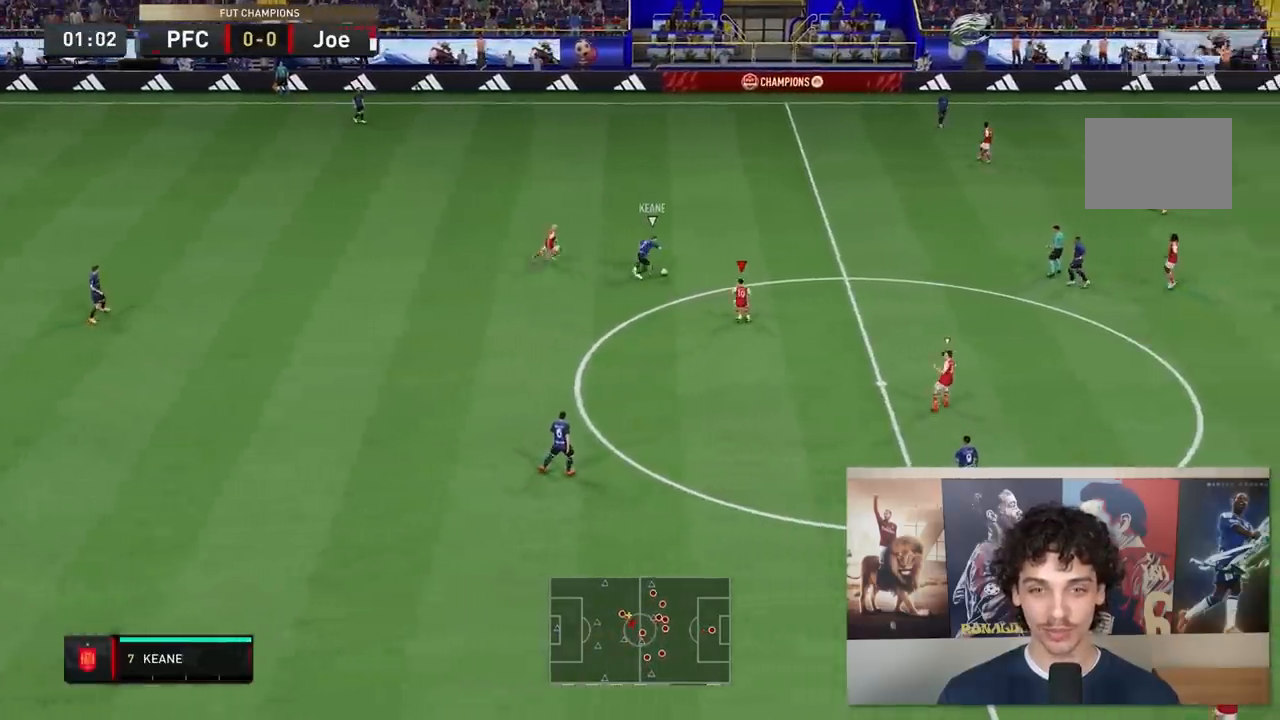
{"buttons": ["L2", "R2"], "left_stick": "up-right", "right_stick": "center", "events": [[183, "left_stick", "up"], [300, "left_stick", "up-right"]]}
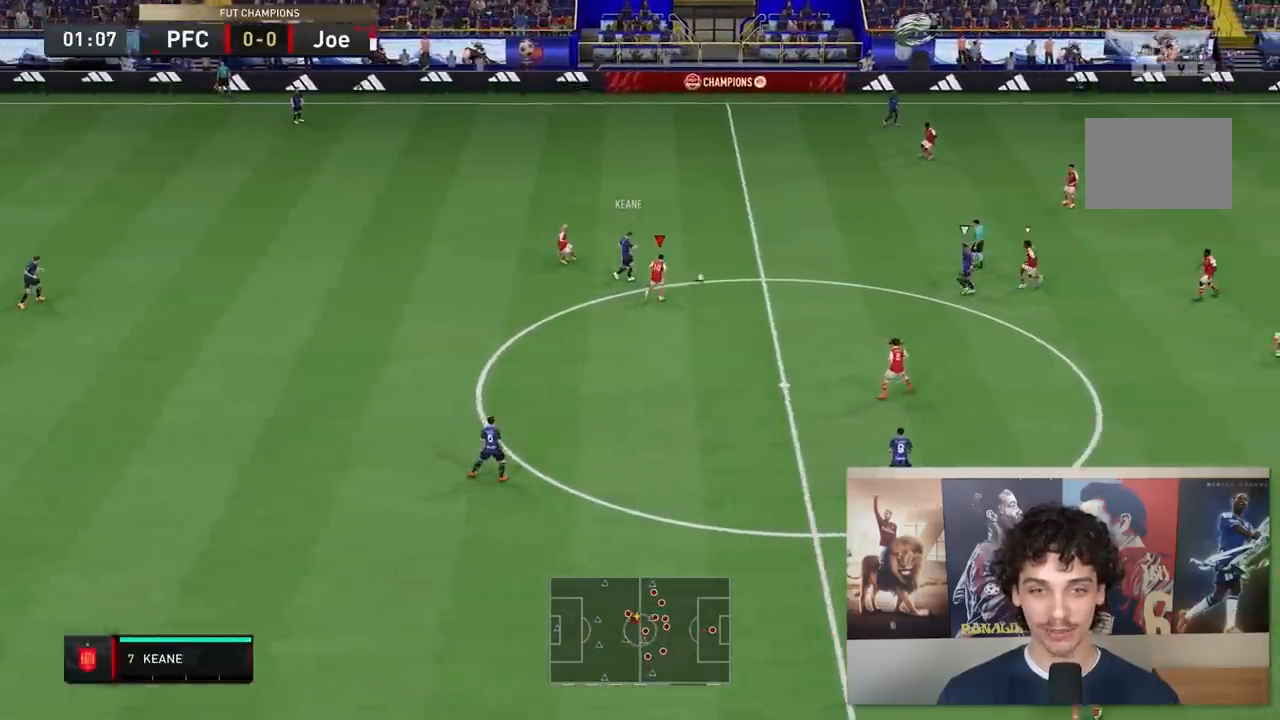
{"buttons": ["R2"], "left_stick": "down-right", "right_stick": "center"}
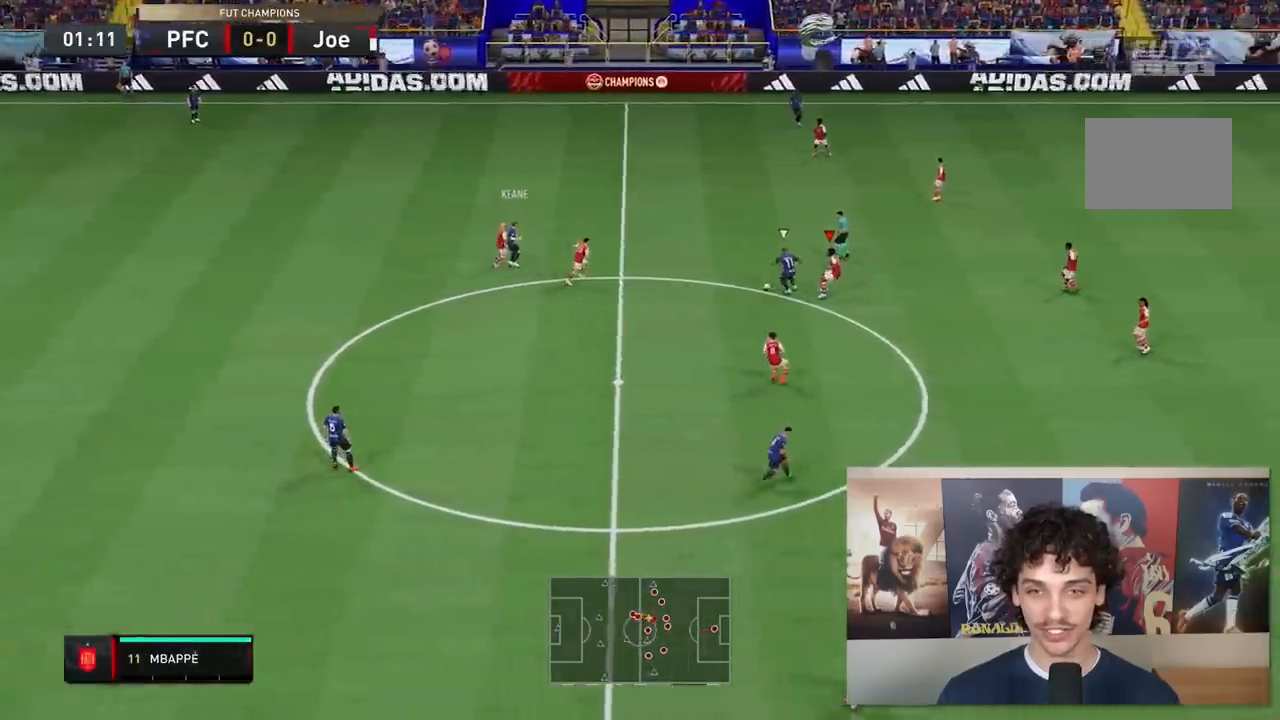
{"buttons": [], "left_stick": "up-left", "right_stick": "center", "events": [[133, "left_stick", "down-left"], [167, "L2", "down"], [217, "L2", "up"], [217, "R2", "up"], [233, "left_stick", "up-left"]]}
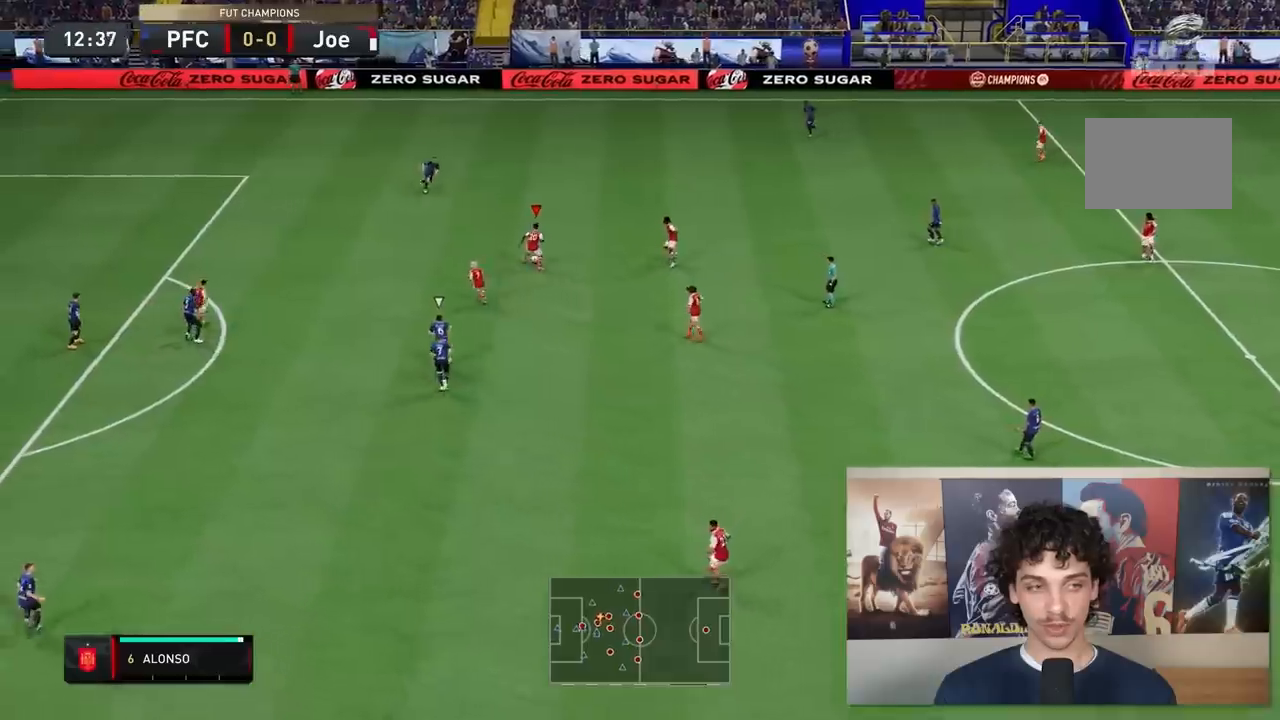
{"buttons": [], "left_stick": "left", "right_stick": "center", "events": [[433, "left_stick", "left"]]}
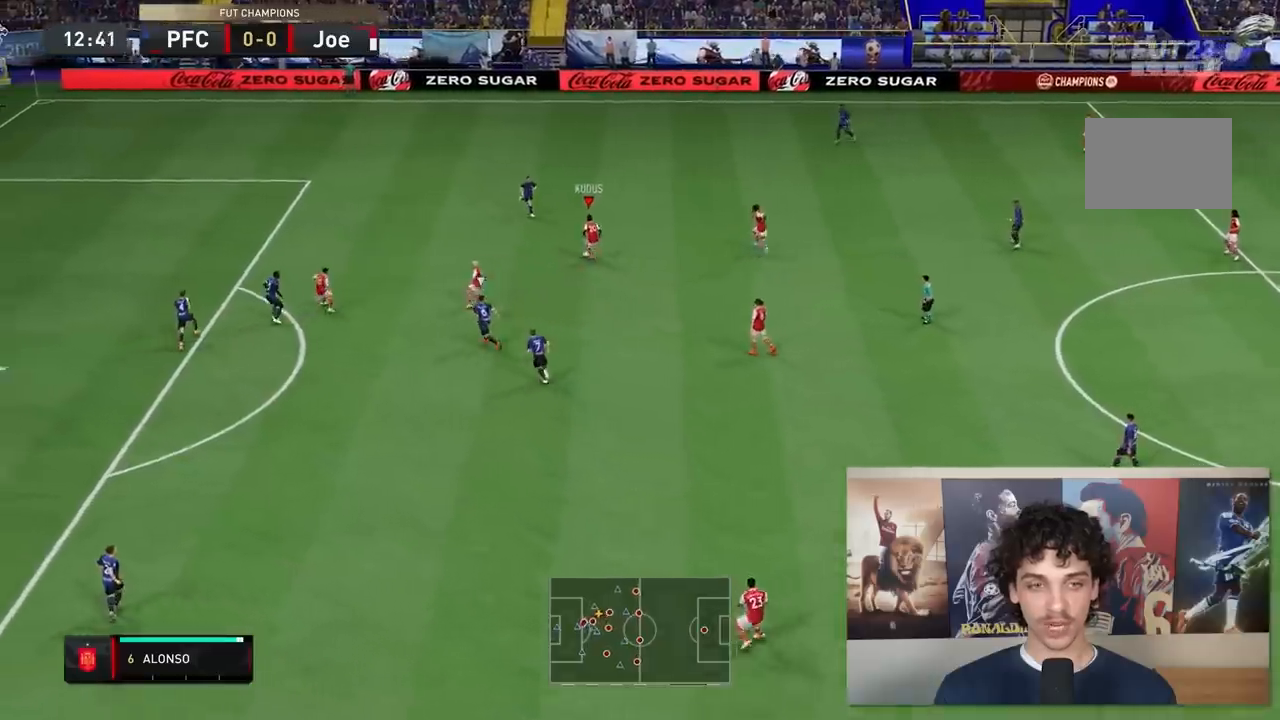
{"buttons": [], "left_stick": "up-left", "right_stick": "center", "events": [[67, "left_stick", "down-left"], [367, "left_stick", "up-left"]]}
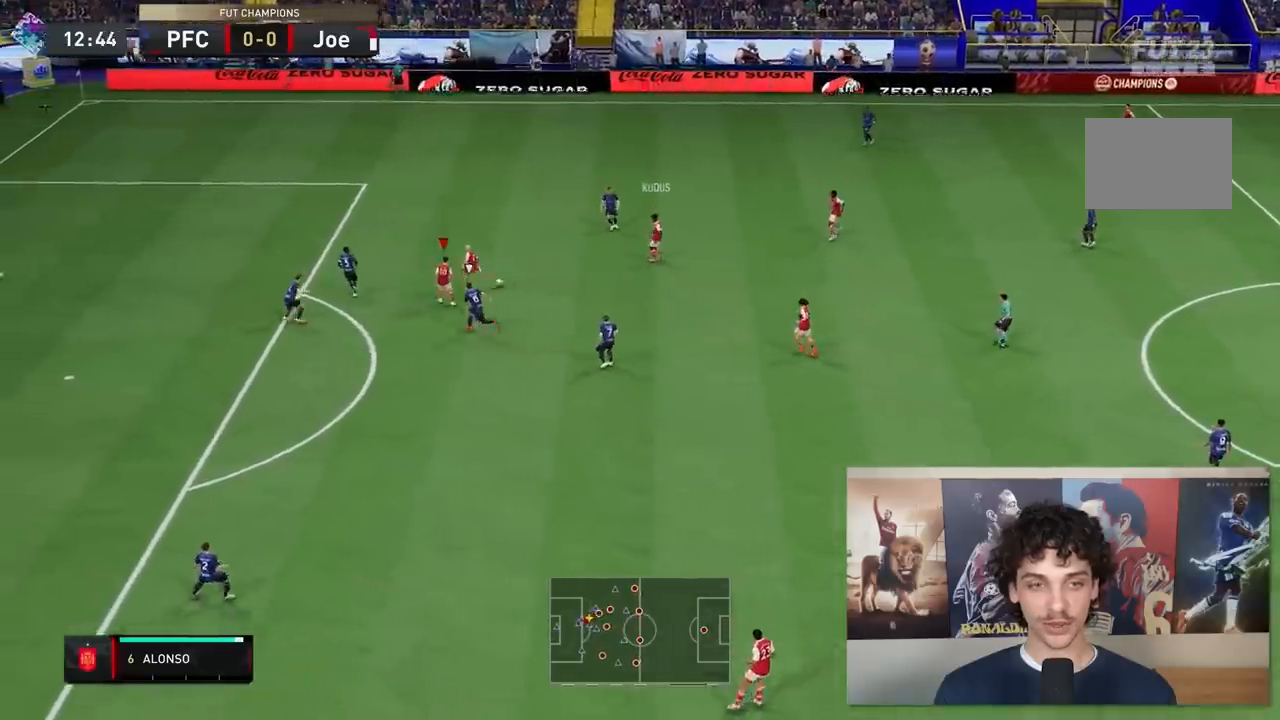
{"buttons": ["R2"], "left_stick": "up", "right_stick": "center", "events": [[167, "R2", "down"], [383, "left_stick", "up"]]}
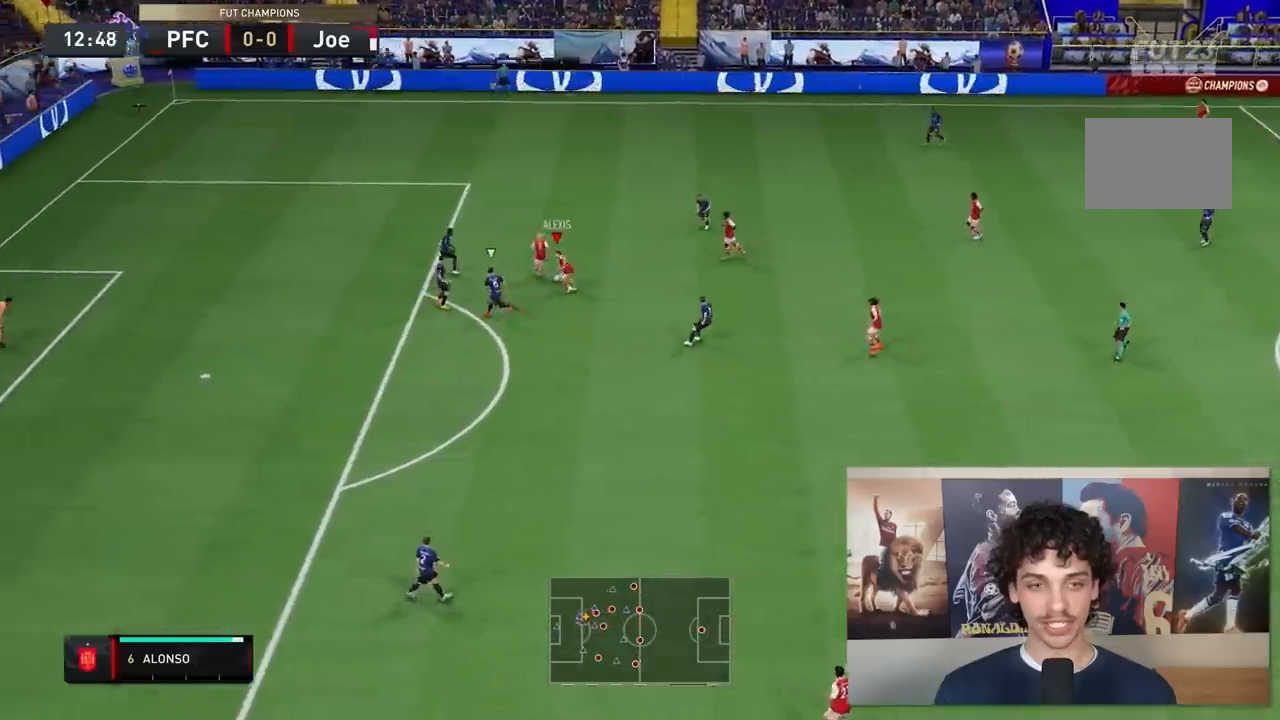
{"buttons": [], "left_stick": "right", "right_stick": "center", "events": [[100, "R2", "up"], [183, "left_stick", "up-right"], [283, "A", "down"], [283, "left_stick", "right"], [383, "A", "up"]]}
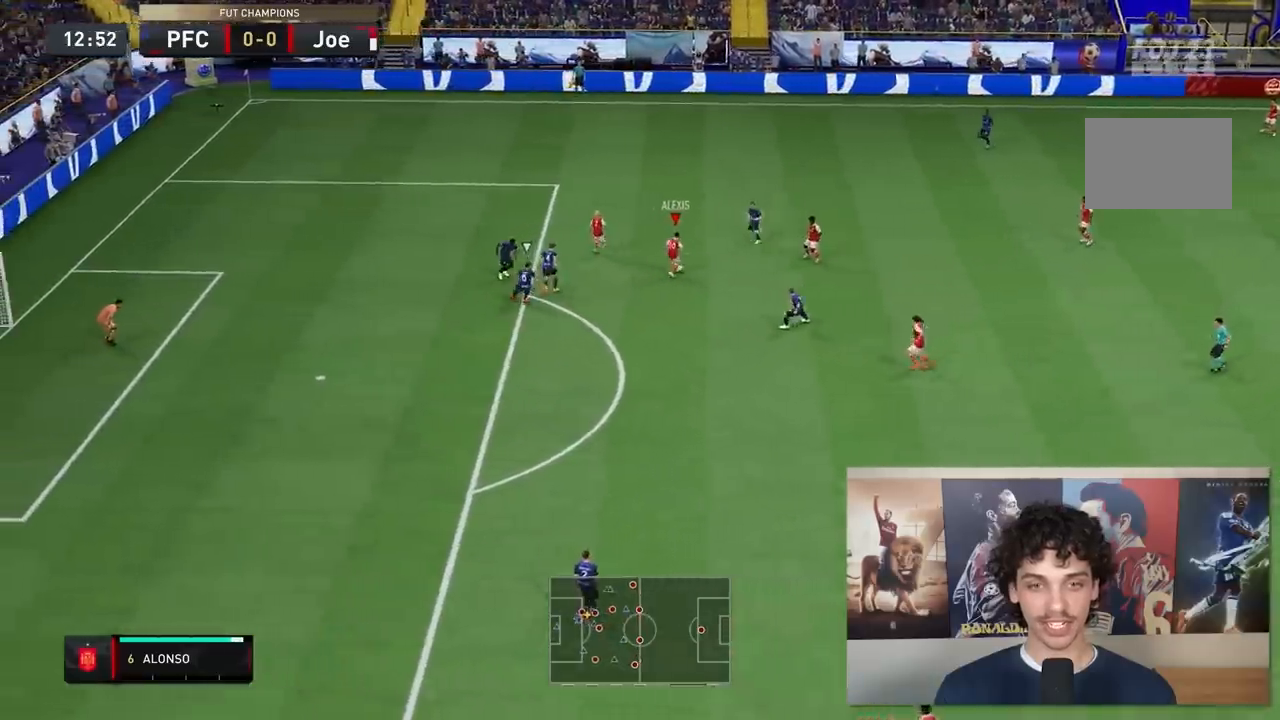
{"buttons": [], "left_stick": "right", "right_stick": "center", "events": []}
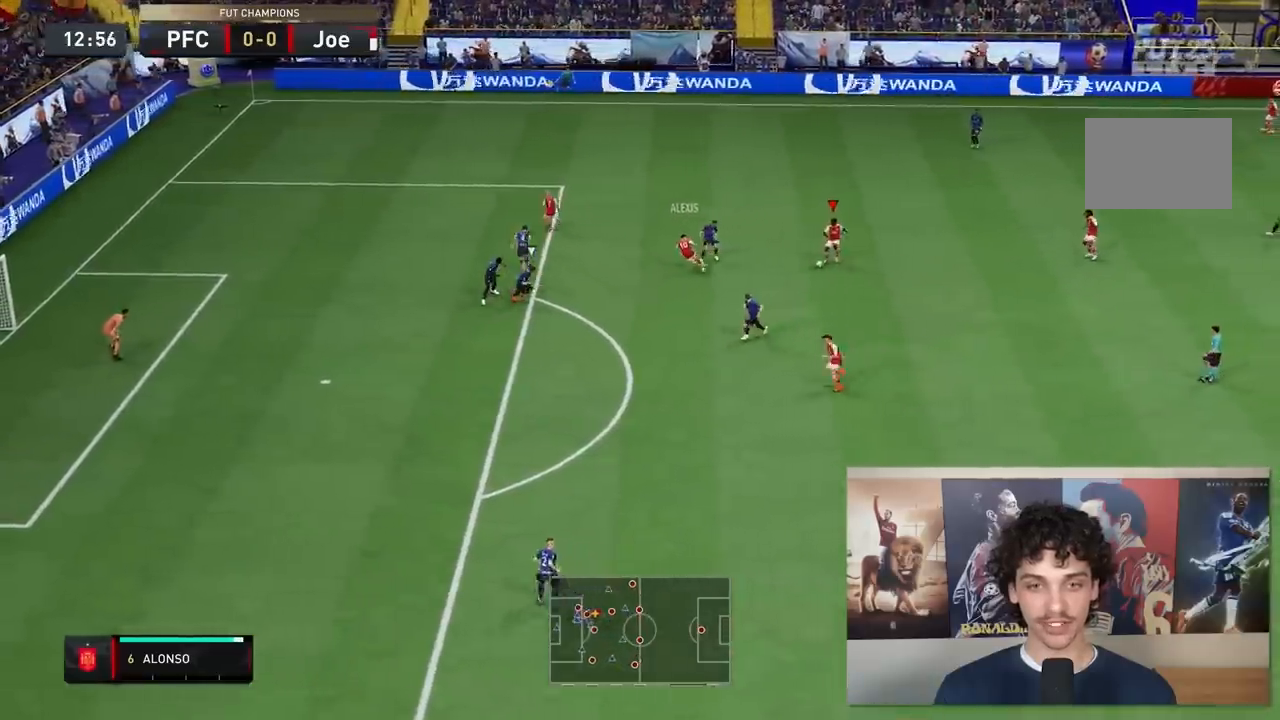
{"buttons": [], "left_stick": "up", "right_stick": "center", "events": [[50, "left_stick", "up-right"], [317, "left_stick", "up"]]}
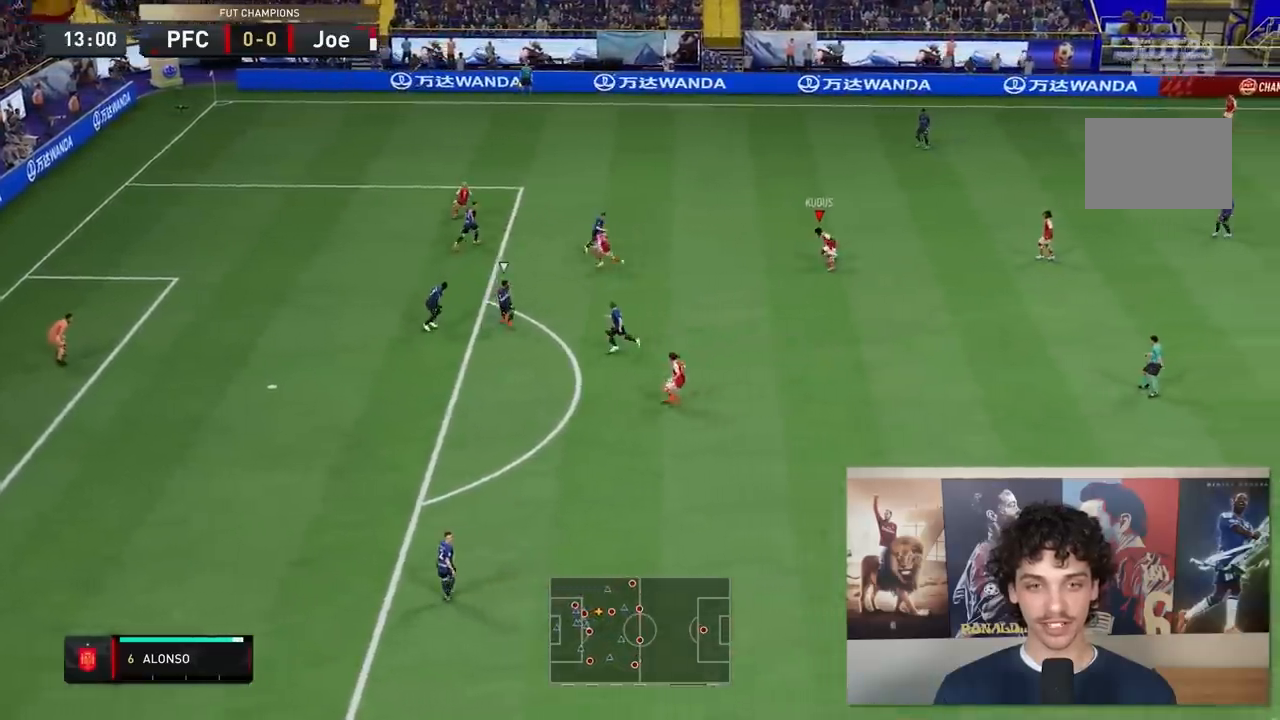
{"buttons": ["L2"], "left_stick": "down-left", "right_stick": "center", "events": [[33, "left_stick", "up-left"], [367, "Y", "down"], [383, "L2", "down"], [400, "left_stick", "down-left"], [500, "Y", "up"]]}
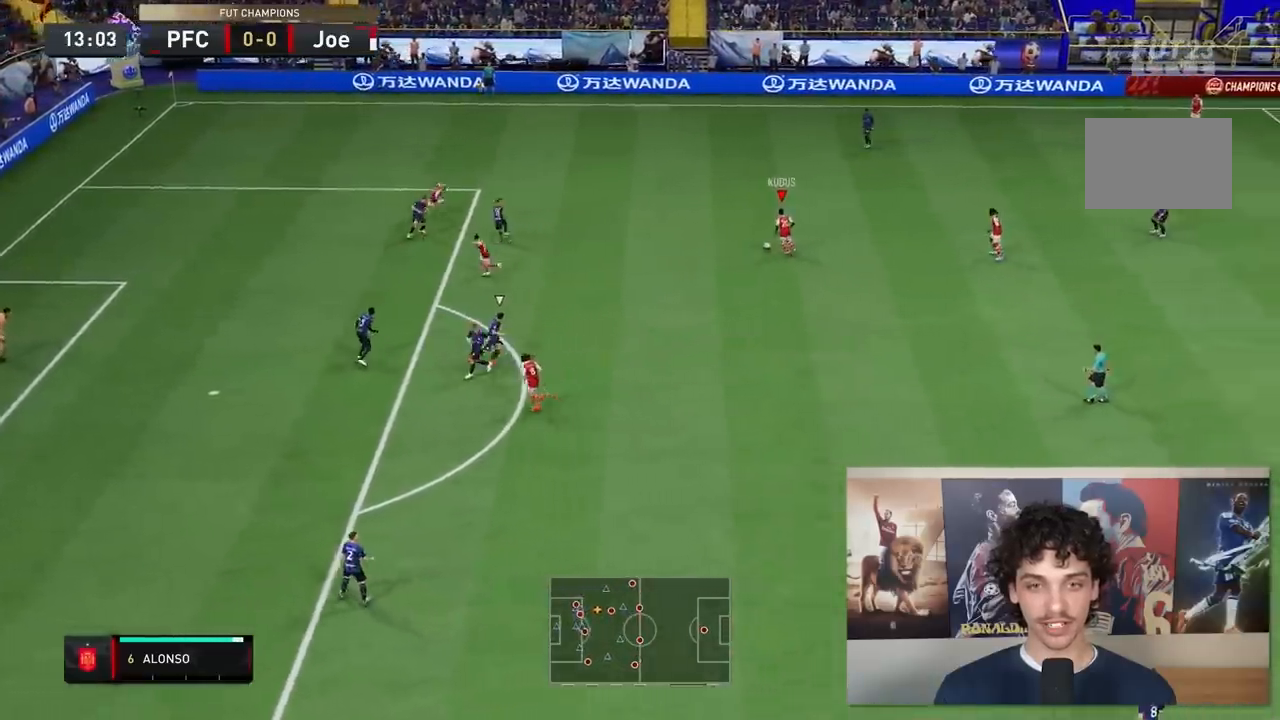
{"buttons": ["L2"], "left_stick": "down-left", "right_stick": "center", "events": []}